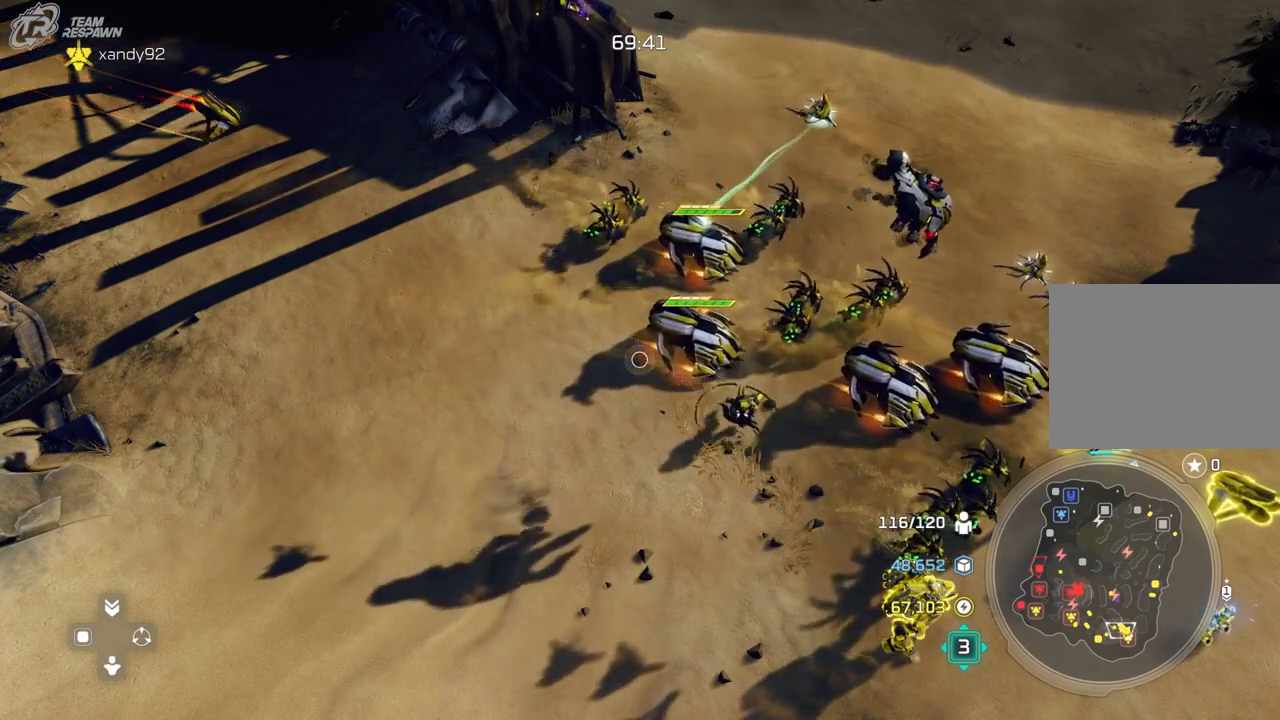
Gameplay with a controller (Xbox layout); each line is a JSON object with the inputs held at the frame after it (dt_ms = milliseconds from this image to that frame). "events" lists button and stick changes between this image and that frame as [ms after this image, input, new state], when the widget could be followed in between. Not read: B DPAD_DOWN DPAD_LEFT HOME L2 L3 R3 SELECT START X.
{"dt_ms": 500, "buttons": [], "left_stick": "center", "right_stick": "center", "events": [[367, "L1", "down"], [433, "L1", "up"]]}
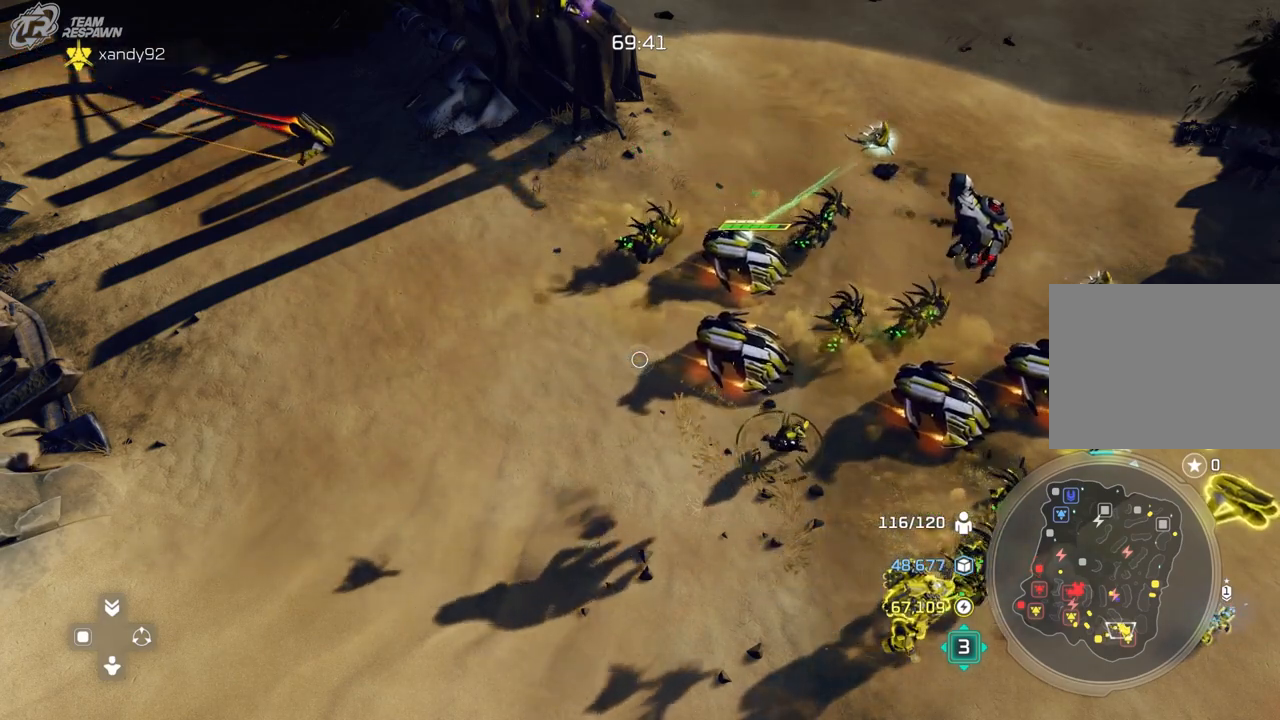
{"dt_ms": 1000, "buttons": [], "left_stick": "center", "right_stick": "center", "events": [[333, "left_stick", "up-left"], [533, "left_stick", "center"], [667, "left_stick", "up-right"], [833, "left_stick", "center"]]}
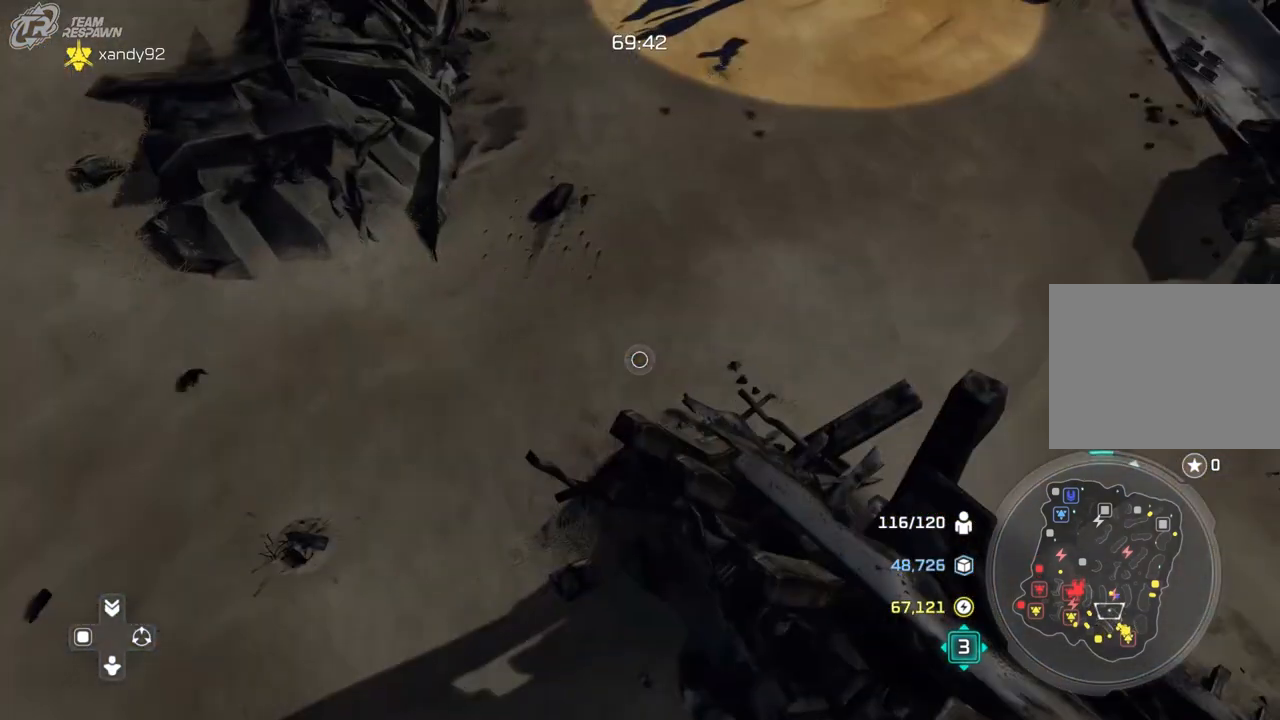
{"dt_ms": 500, "buttons": [], "left_stick": "center", "right_stick": "center", "events": [[167, "left_stick", "up"], [300, "left_stick", "center"]]}
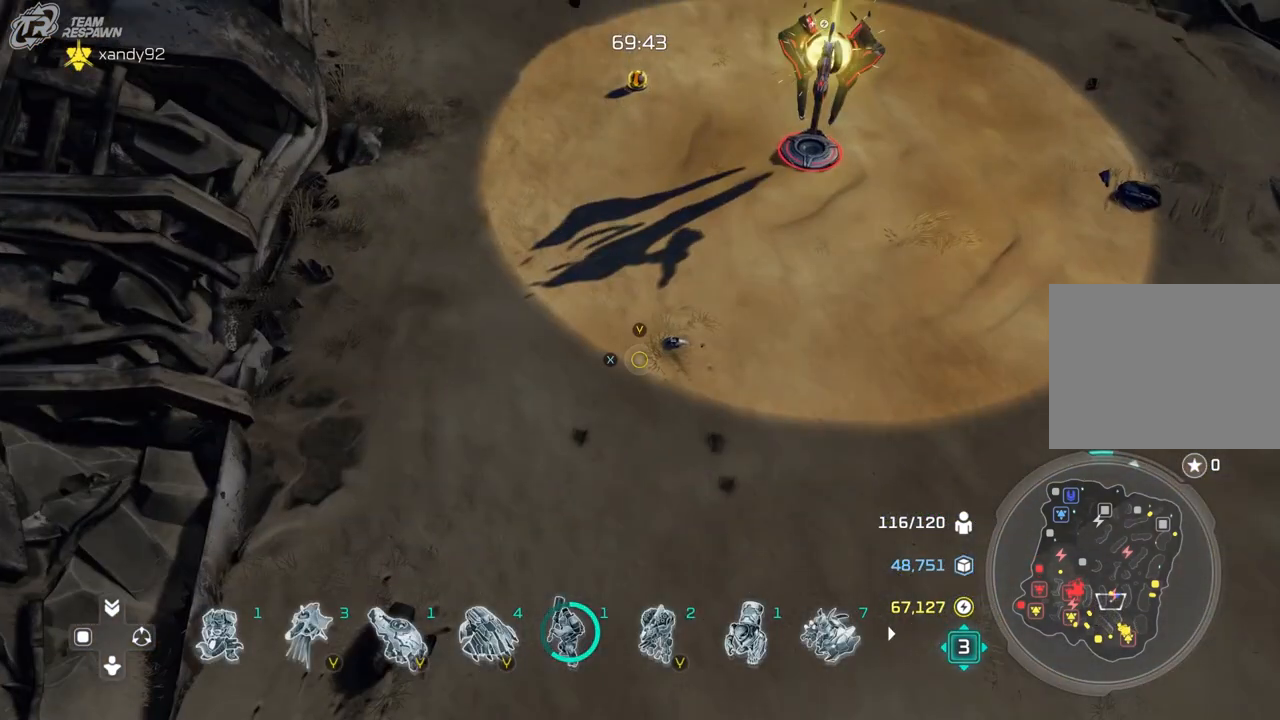
{"dt_ms": 500, "buttons": [], "left_stick": "center", "right_stick": "center", "events": [[167, "left_stick", "down-right"], [400, "left_stick", "center"]]}
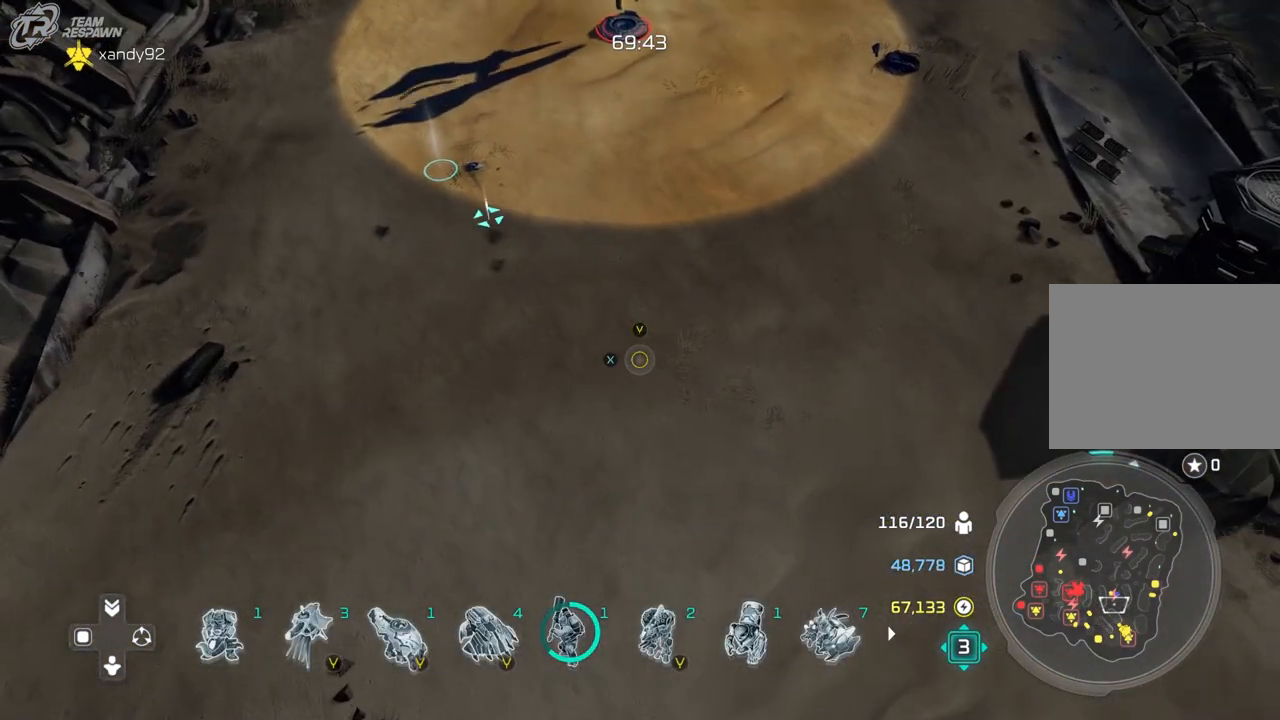
{"dt_ms": 500, "buttons": [], "left_stick": "down", "right_stick": "center", "events": [[33, "left_stick", "down-right"], [267, "left_stick", "center"], [500, "left_stick", "down"]]}
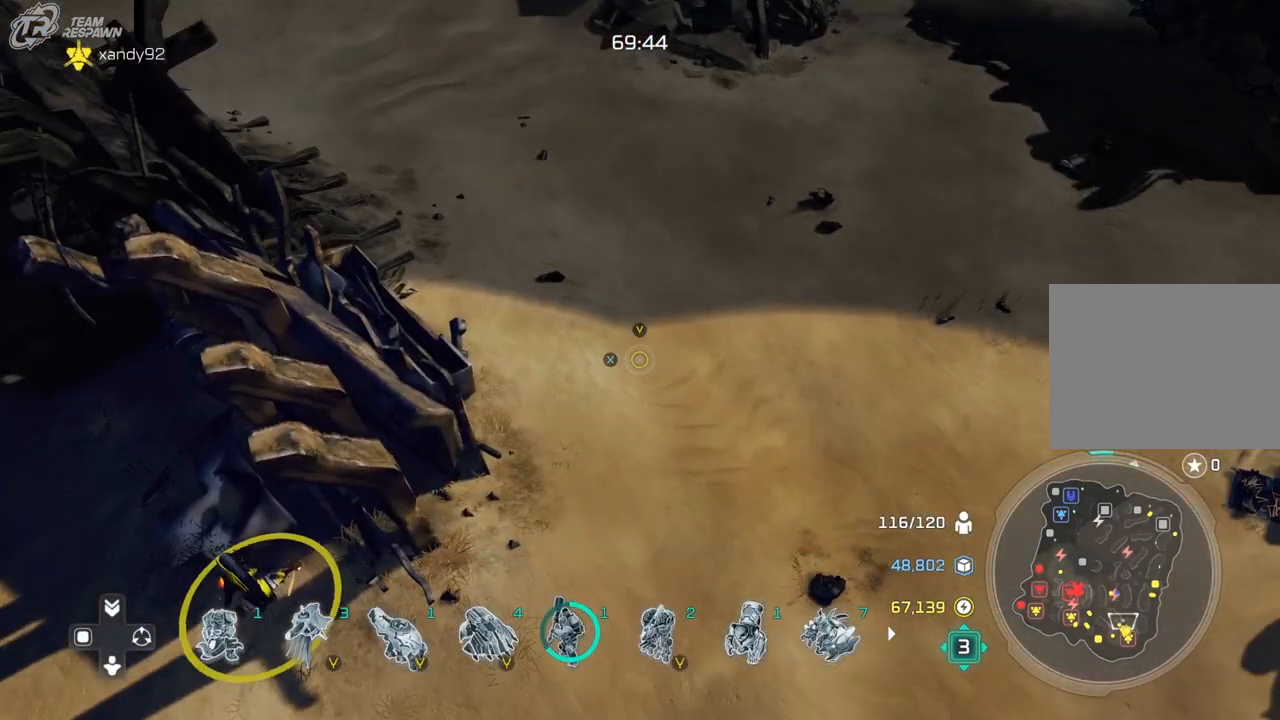
{"dt_ms": 500, "buttons": [], "left_stick": "center", "right_stick": "center", "events": [[167, "left_stick", "center"]]}
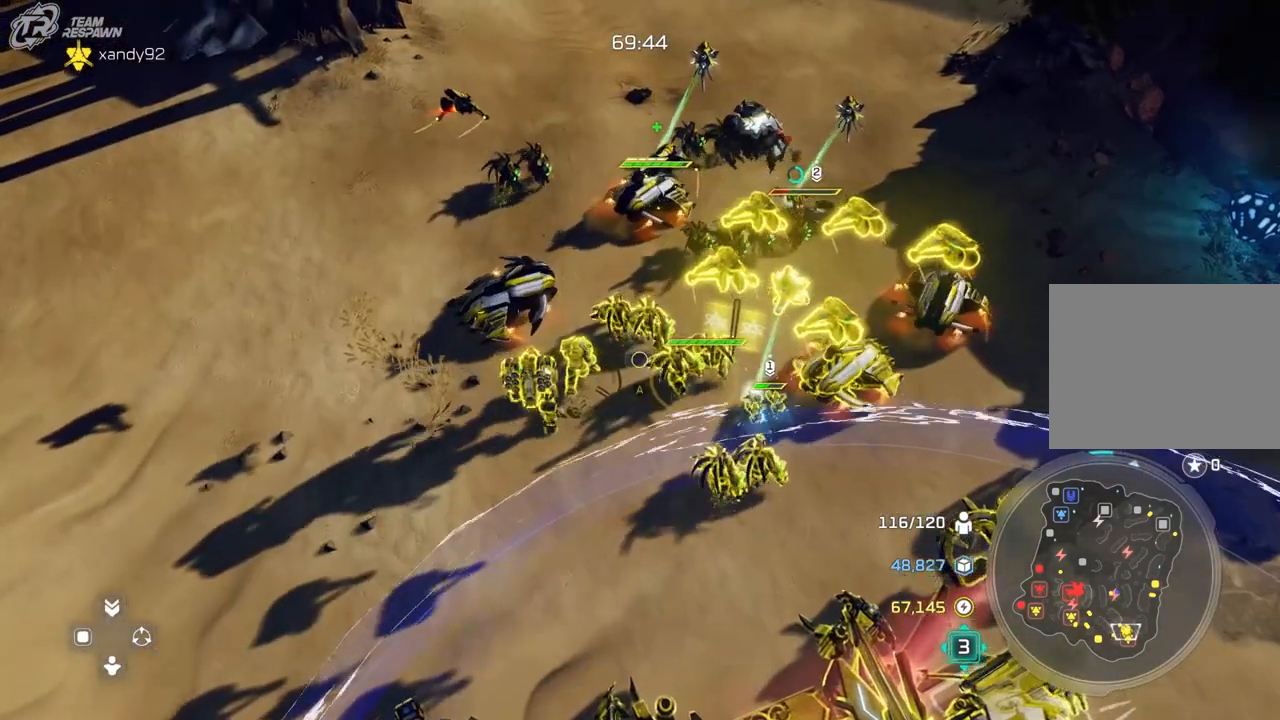
{"dt_ms": 500, "buttons": [], "left_stick": "center", "right_stick": "center", "events": [[67, "left_stick", "down-right"], [300, "left_stick", "center"]]}
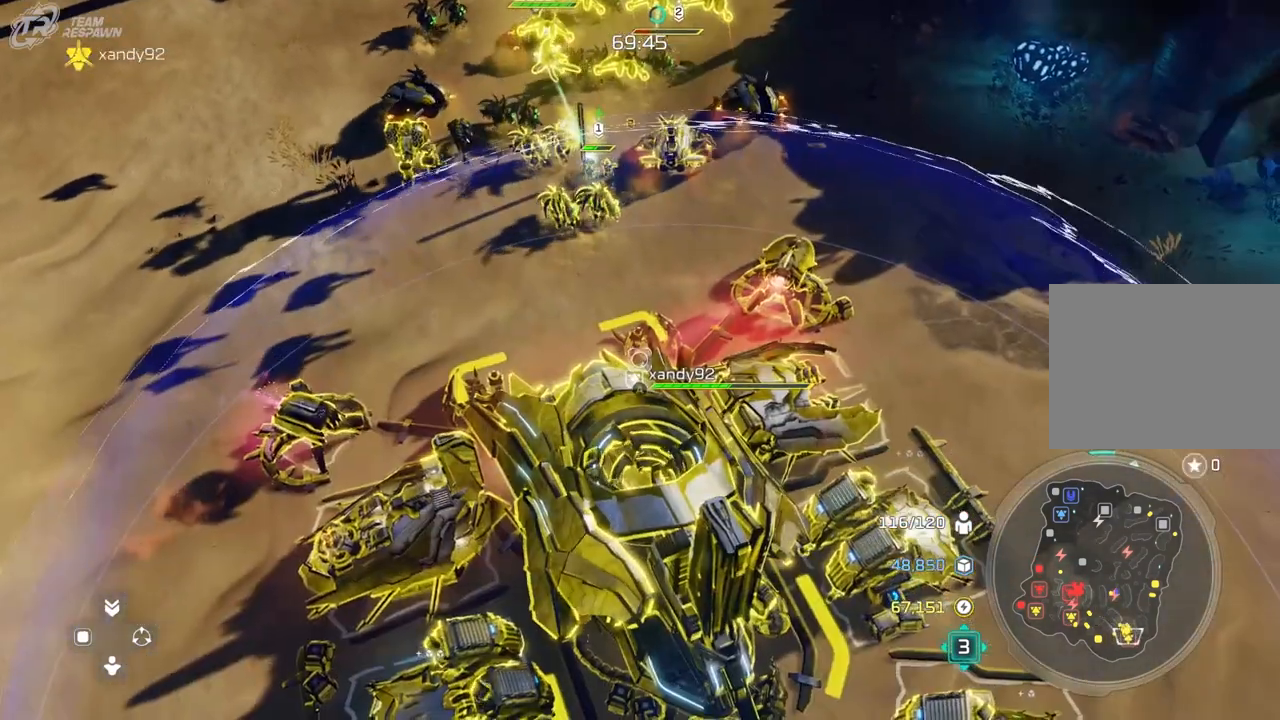
{"dt_ms": 500, "buttons": [], "left_stick": "center", "right_stick": "center", "events": [[167, "left_stick", "down"], [367, "left_stick", "center"]]}
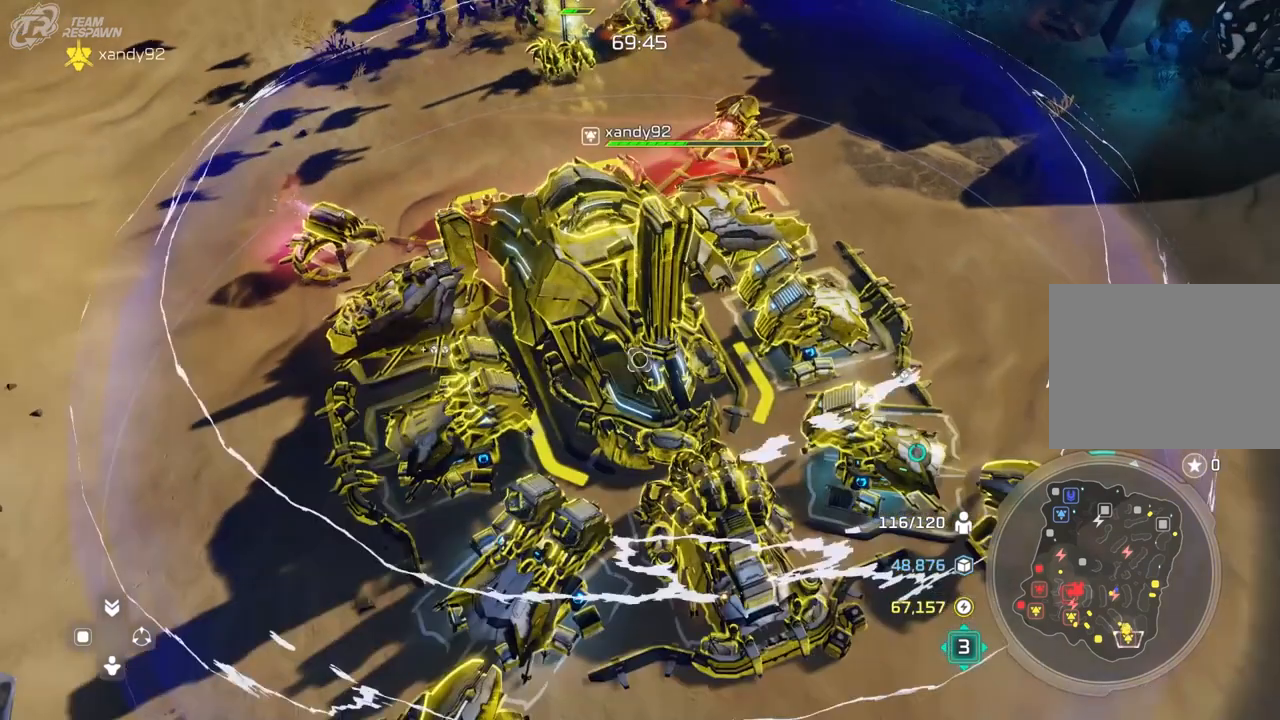
{"dt_ms": 500, "buttons": [], "left_stick": "center", "right_stick": "center"}
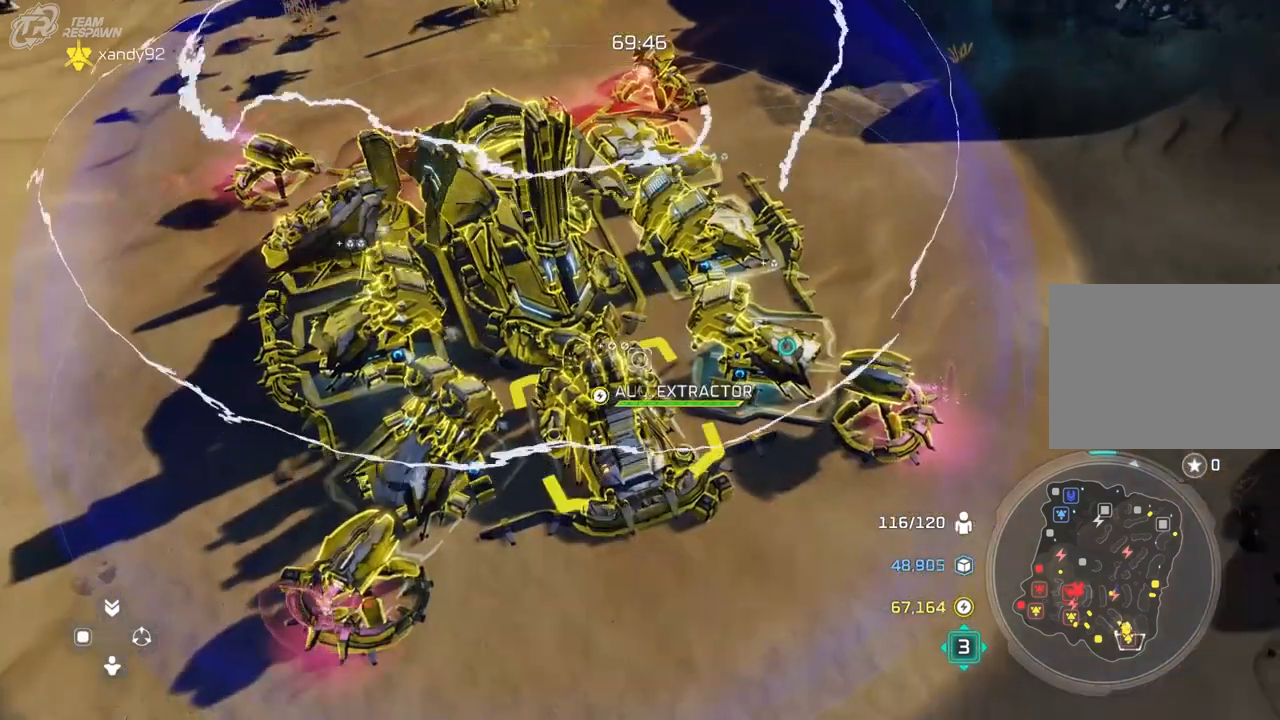
{"dt_ms": 500, "buttons": [], "left_stick": "center", "right_stick": "center", "events": [[100, "left_stick", "down"], [200, "left_stick", "center"], [367, "A", "down"], [500, "A", "up"]]}
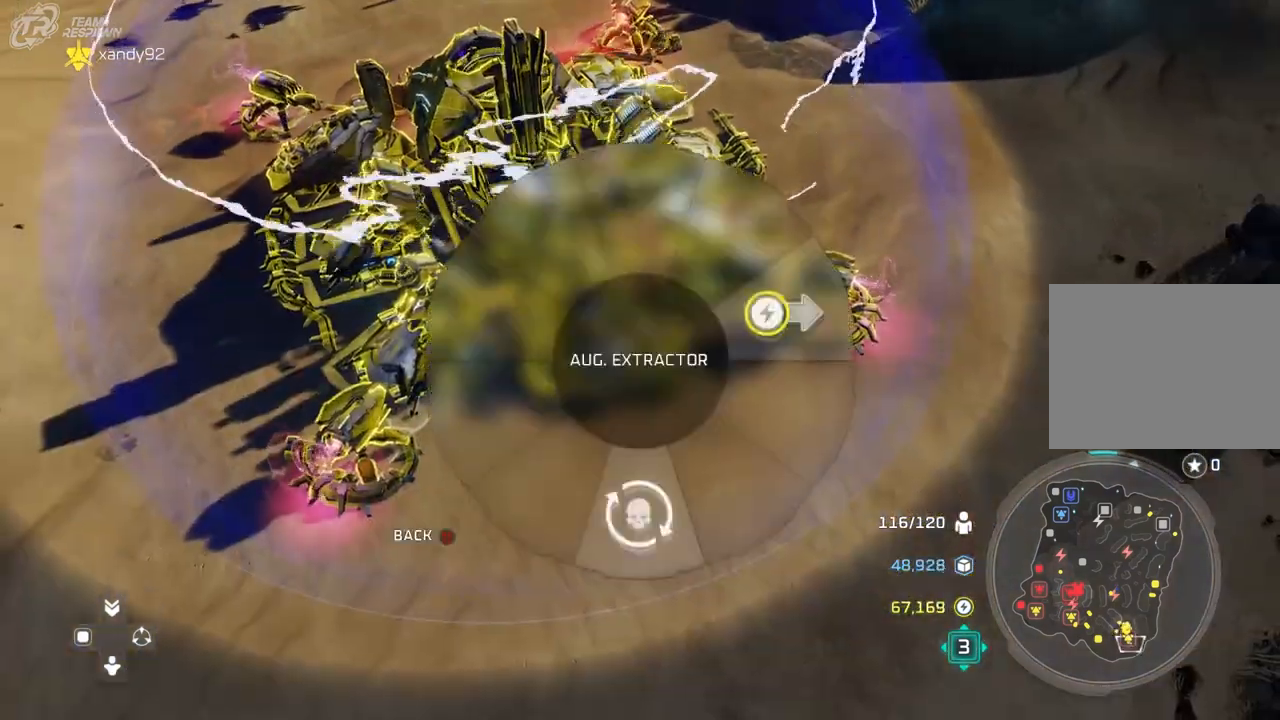
{"dt_ms": 500, "buttons": [], "left_stick": "up-left", "right_stick": "center", "events": [[367, "left_stick", "left"], [467, "left_stick", "up-left"]]}
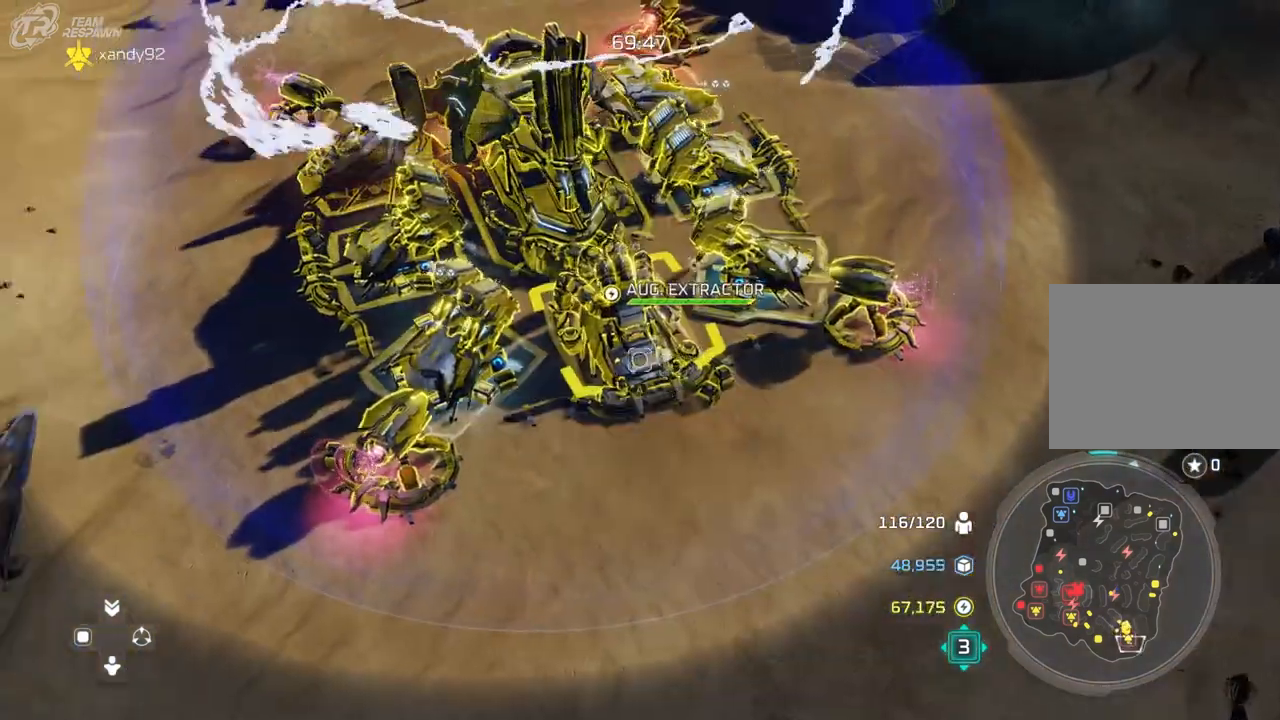
{"dt_ms": 500, "buttons": [], "left_stick": "center", "right_stick": "center", "events": [[233, "left_stick", "center"], [400, "left_stick", "up"], [500, "left_stick", "center"]]}
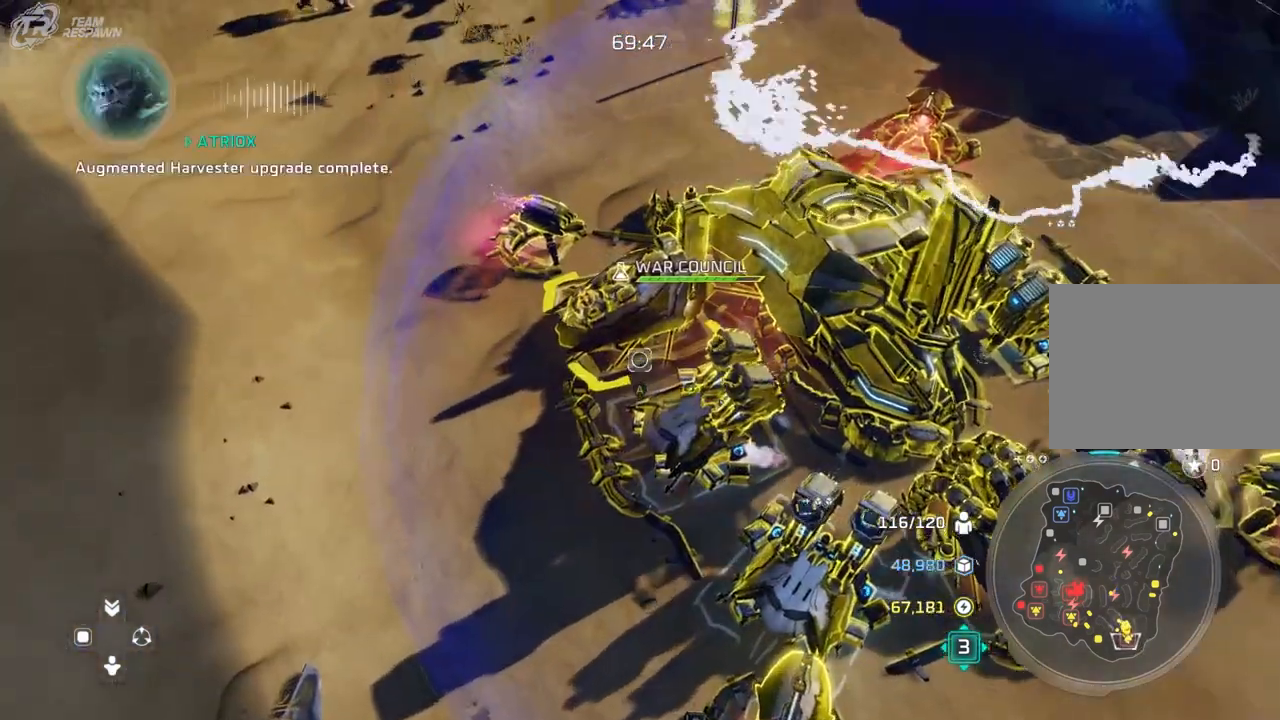
{"dt_ms": 500, "buttons": [], "left_stick": "center", "right_stick": "center", "events": [[100, "A", "down"], [200, "A", "up"]]}
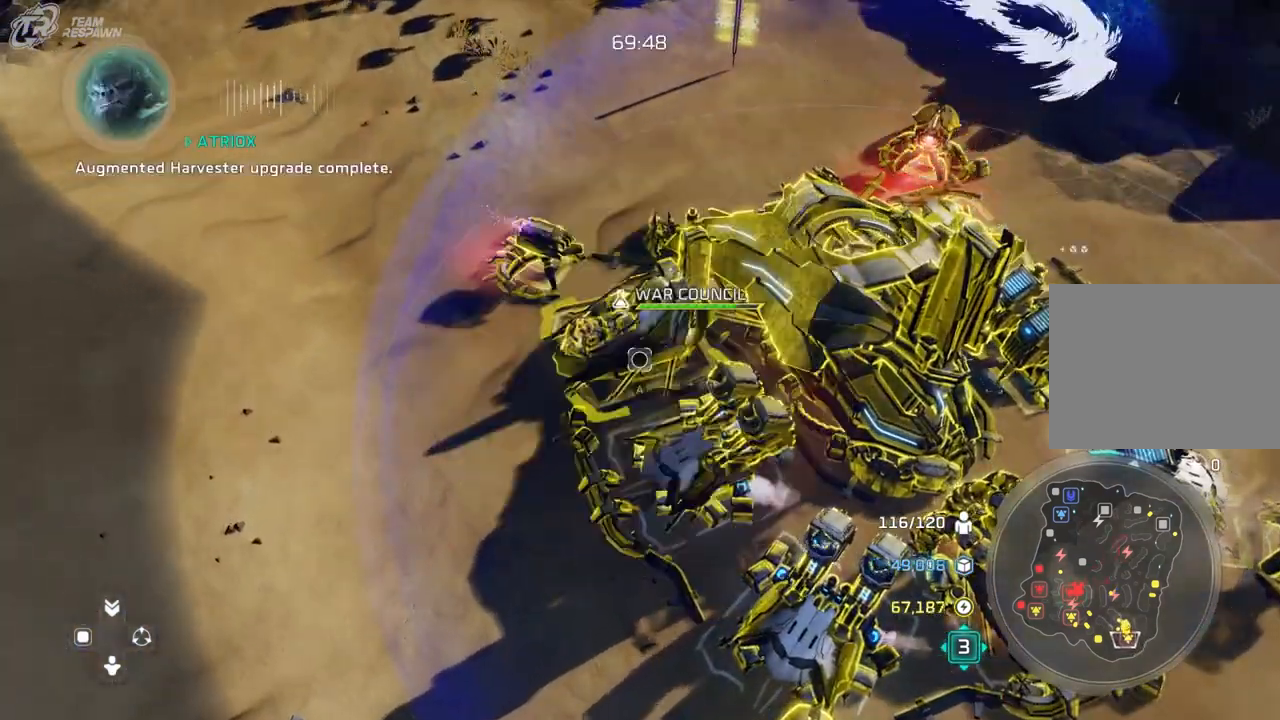
{"dt_ms": 500, "buttons": [], "left_stick": "left", "right_stick": "center", "events": [[133, "left_stick", "down-right"], [300, "left_stick", "center"], [500, "left_stick", "left"]]}
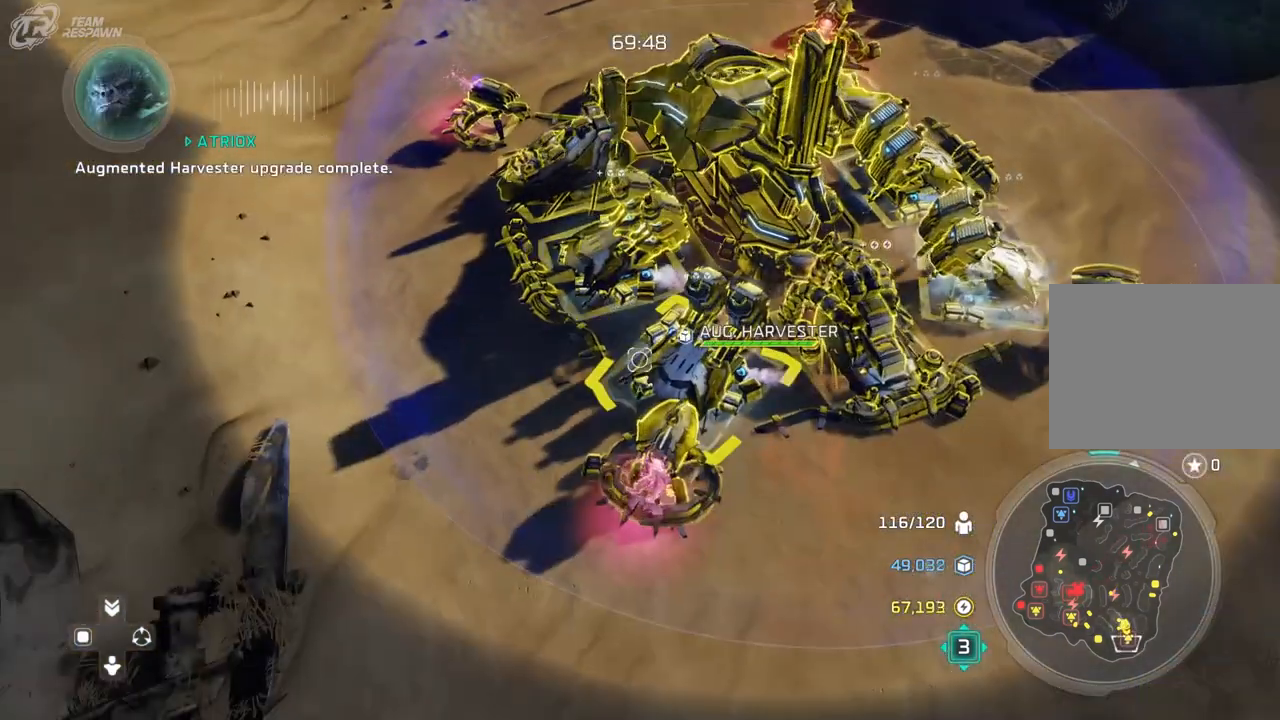
{"dt_ms": 500, "buttons": [], "left_stick": "up-left", "right_stick": "center", "events": [[200, "left_stick", "up-left"]]}
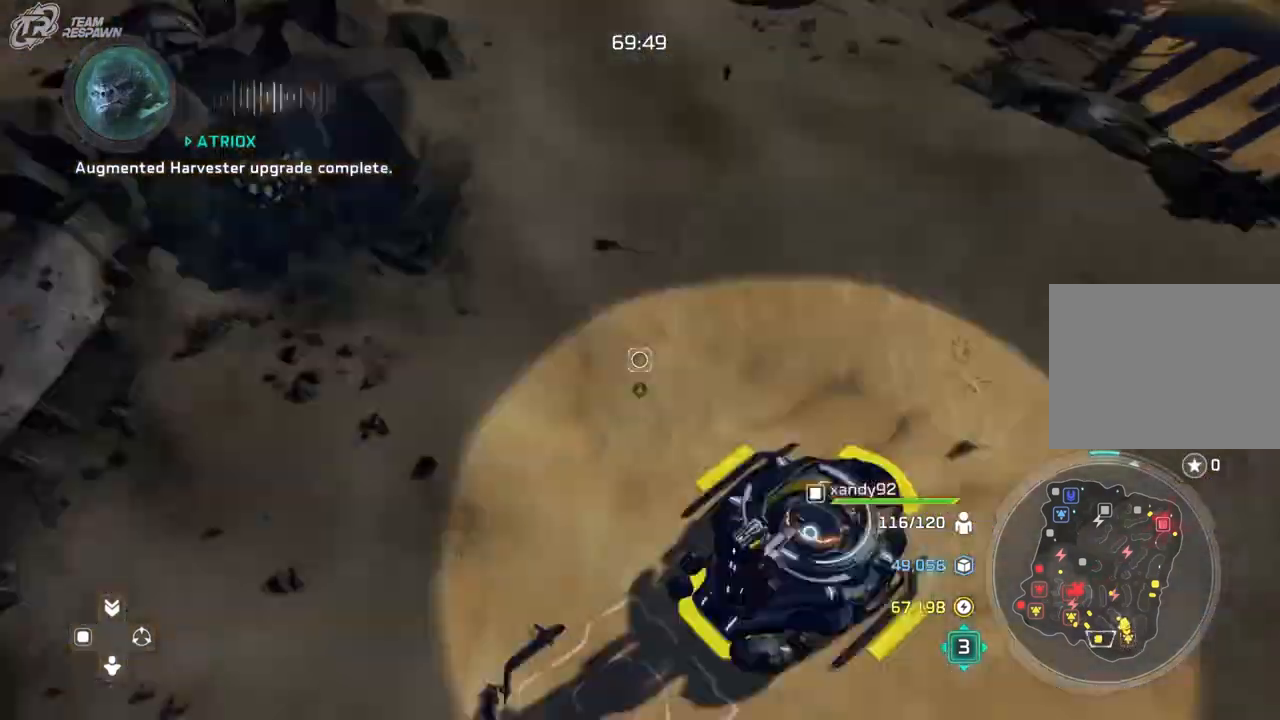
{"dt_ms": 500, "buttons": [], "left_stick": "left", "right_stick": "center", "events": [[200, "left_stick", "center"], [467, "left_stick", "left"]]}